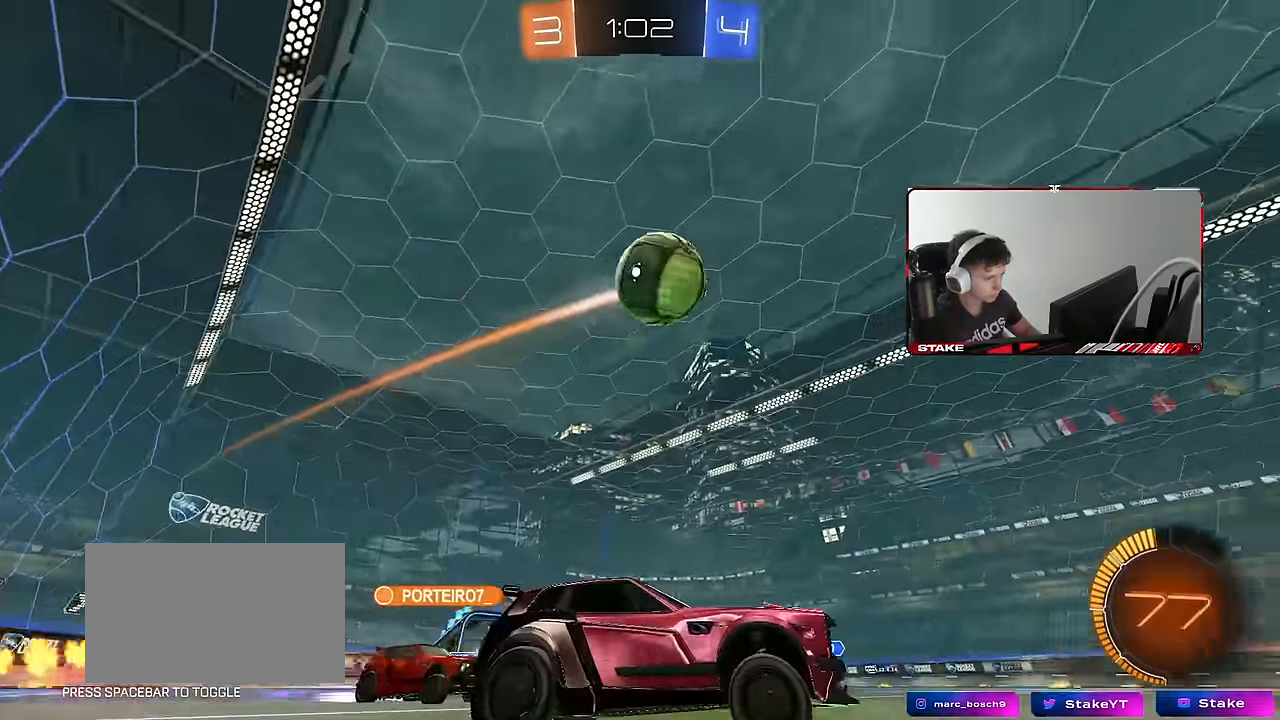
Gameplay with keyboard and mouse; each line is a JSON object with the keys and mouse buttons held at the frame after it. "events" lists presses ("down") and releases ("up") of "1", "2", "3", "4", "5", "a", "alt", "c", "caps_lock", "ctrl", "d", "e", "f", "g", "q", "r", "s", "shift", "space", "t", "tab", "v", "w", "x", "z", "mouse_left", "mouse_wheel" and "mouse_right" between this image and that frame as [ms after this image, input, new state], when the widget could be followed in between. "mouse_left", "mouse_wheel", "mouse_right" = the "left", "wheel", "right" buttons of the "mouse" list. No other keys are recorded. "wheel" means that the mouse wheel is clicked or scrolled. Mouse movement is not recorded.
{"keys": ["space", "w"], "mouse": ["left"], "events": [[100, "a", "down"], [133, "a", "up"], [283, "d", "down"], [317, "d", "up"], [467, "space", "down"]]}
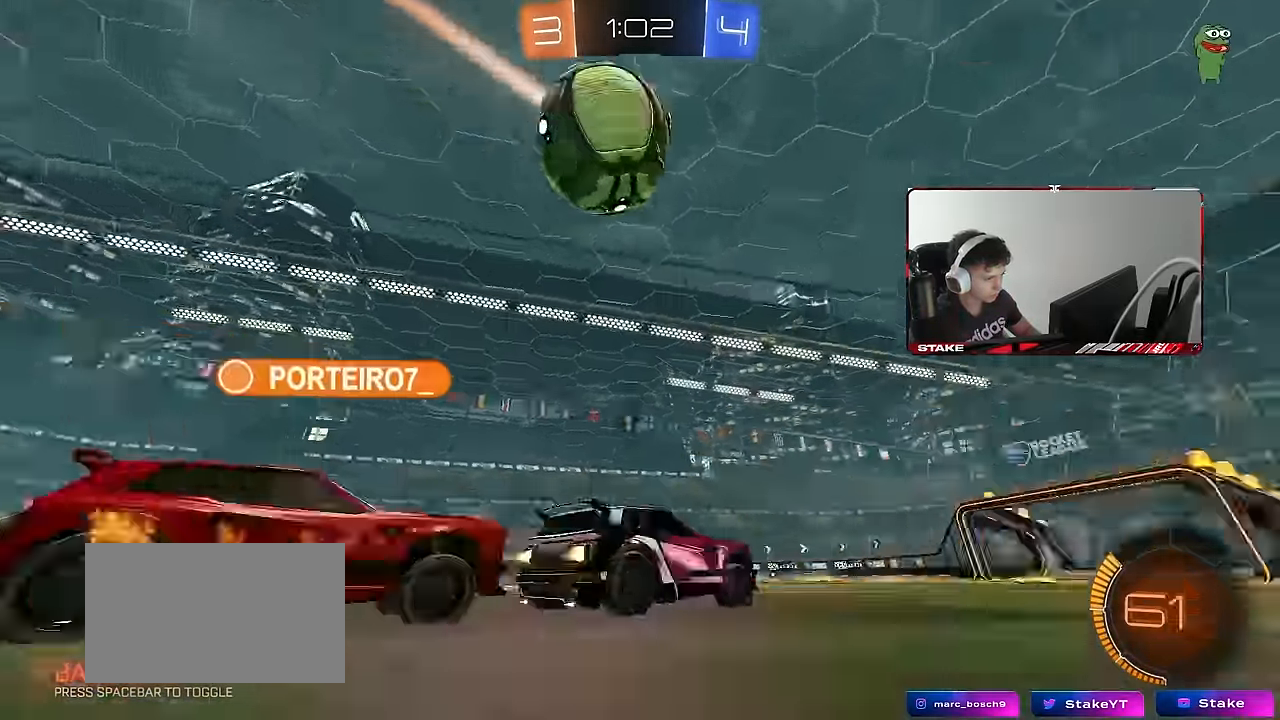
{"keys": ["d"], "mouse": ["right"], "events": [[67, "space", "up"], [150, "mouse_left", "up"], [483, "d", "down"], [483, "mouse_right", "down"], [483, "w", "up"]]}
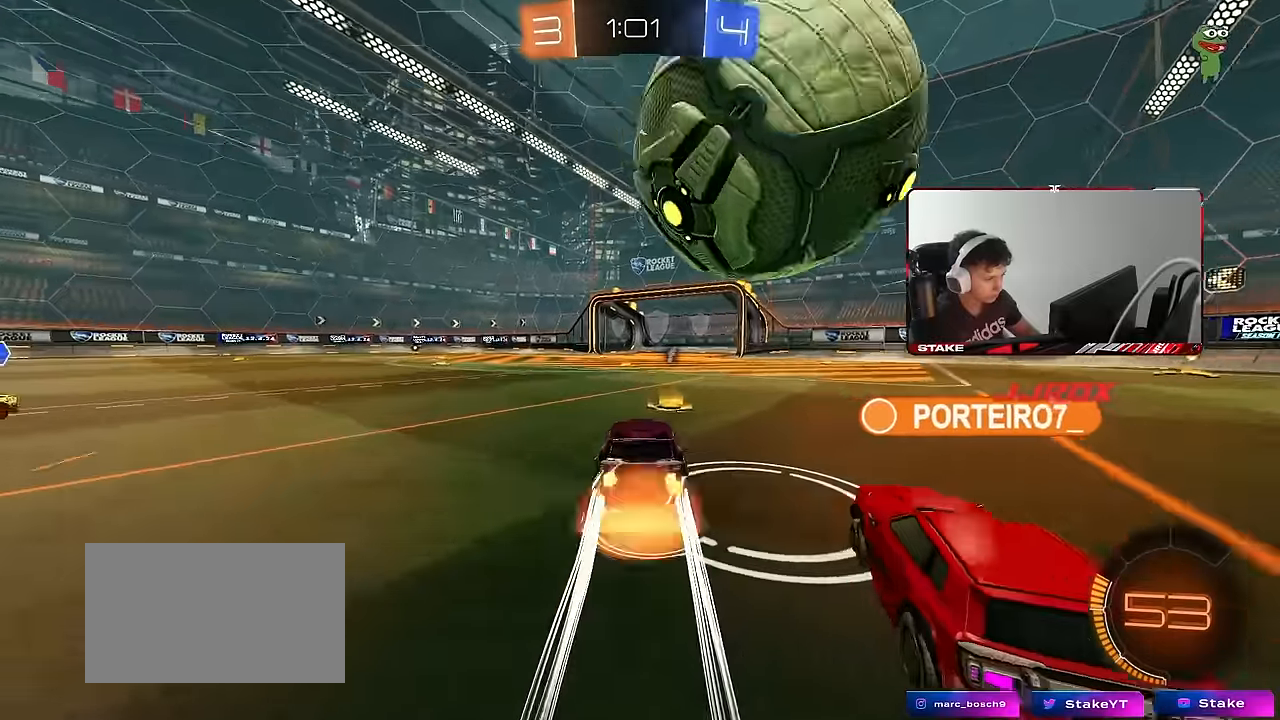
{"keys": ["d", "shift"], "mouse": [], "events": [[67, "mouse_right", "up"], [67, "shift", "down"], [117, "mouse_right", "down"], [267, "mouse_right", "up"]]}
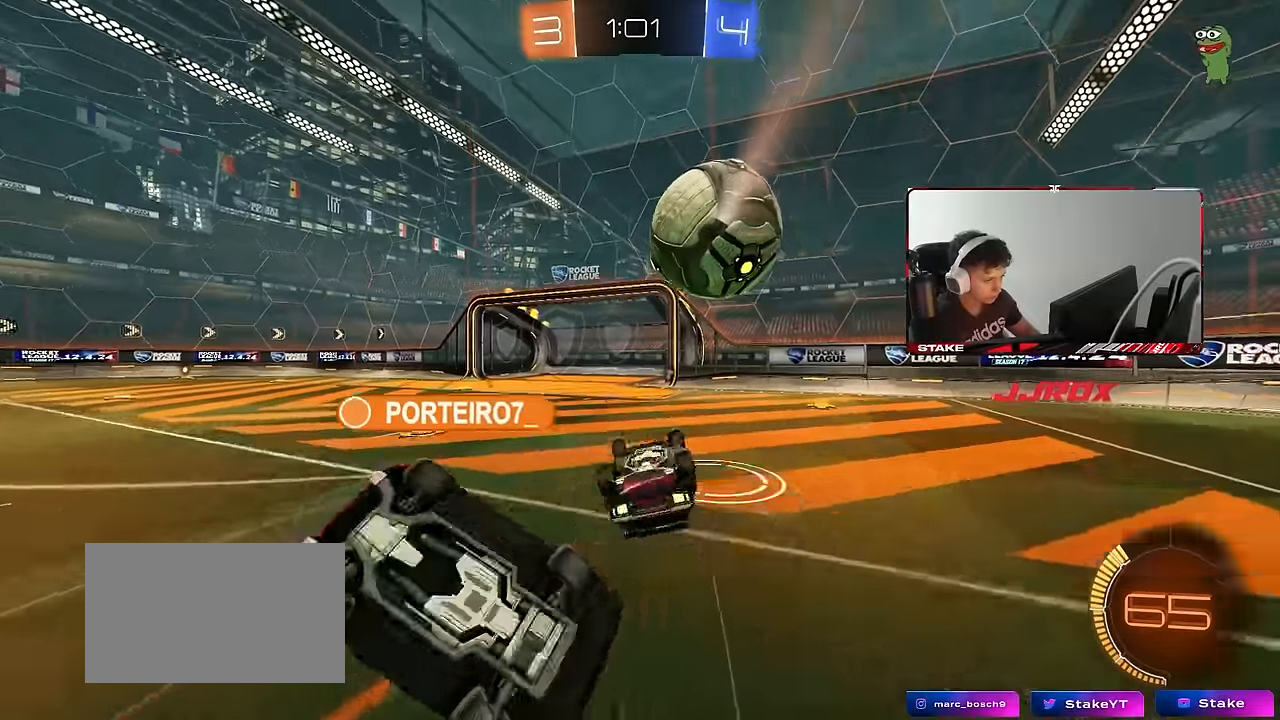
{"keys": ["space"], "mouse": [], "events": [[317, "a", "down"], [317, "d", "up"], [317, "s", "down"], [317, "shift", "up"], [367, "s", "up"], [417, "a", "up"], [417, "space", "down"]]}
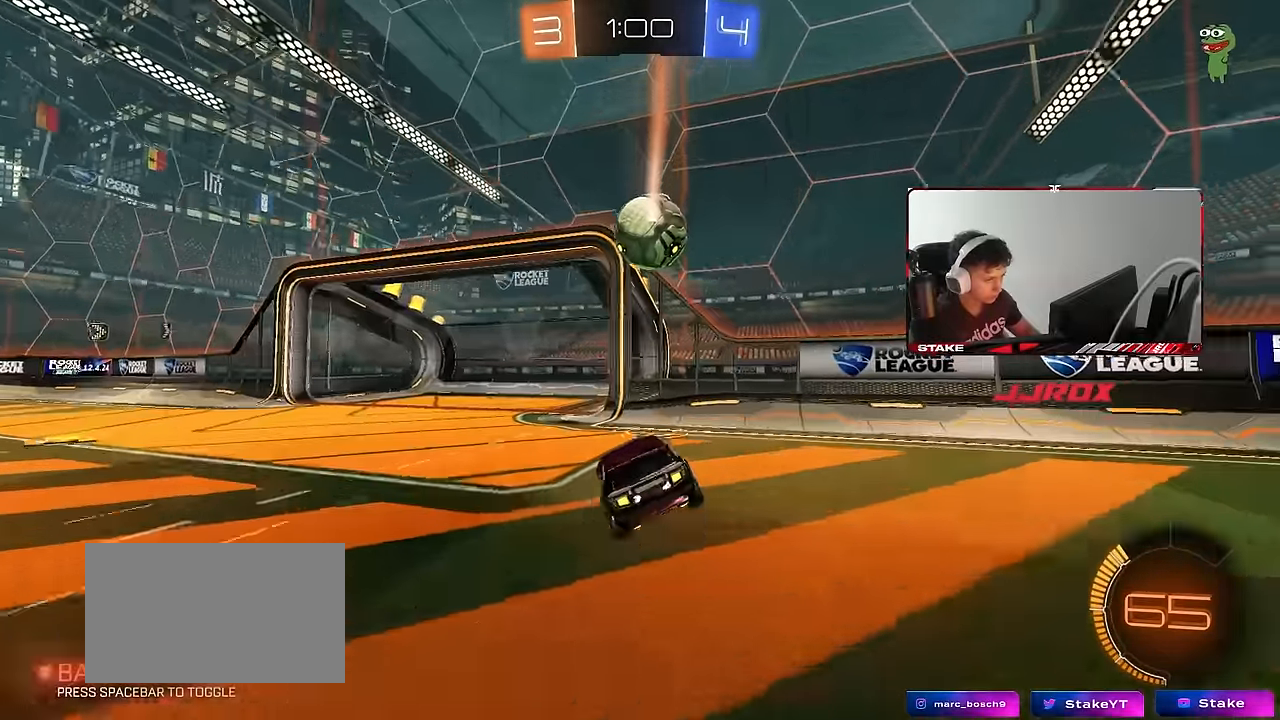
{"keys": ["s"], "mouse": [], "events": [[50, "space", "up"], [100, "a", "down"], [100, "s", "down"], [300, "space", "down"], [333, "a", "up"], [433, "space", "up"]]}
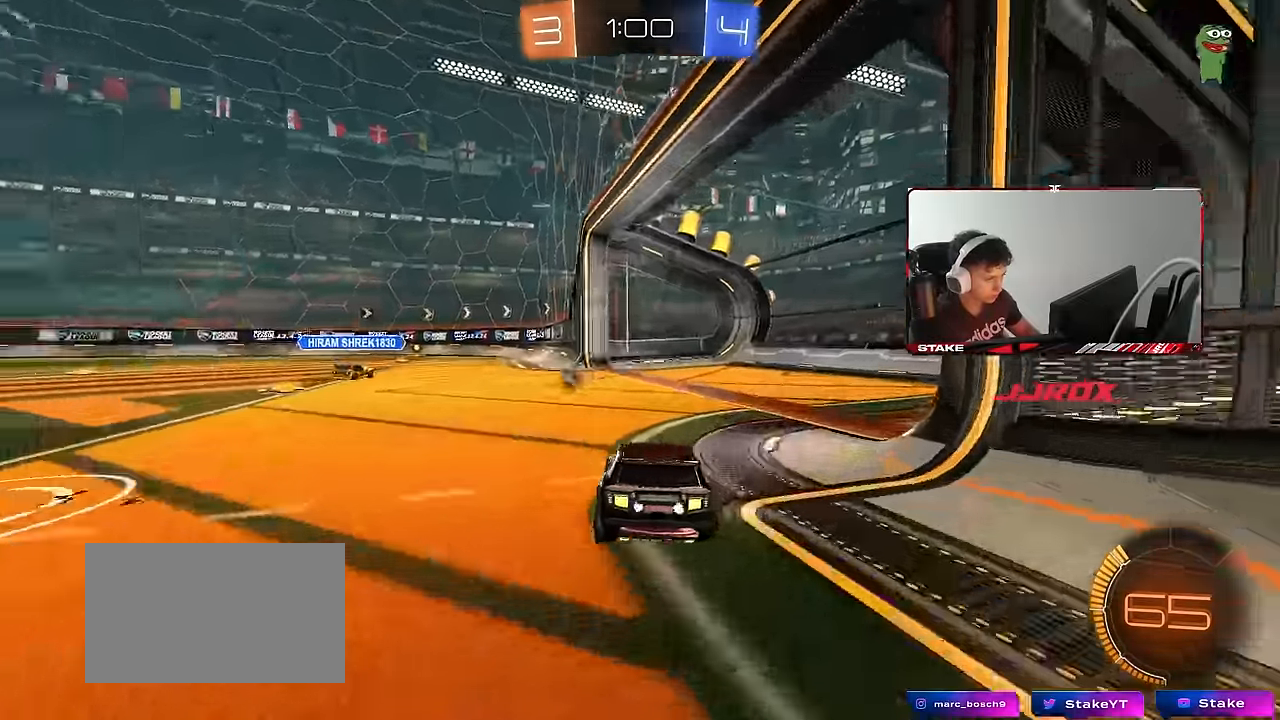
{"keys": ["w"], "mouse": [], "events": [[33, "s", "up"], [33, "space", "down"], [83, "d", "down"], [167, "w", "down"], [217, "d", "up"], [217, "space", "up"]]}
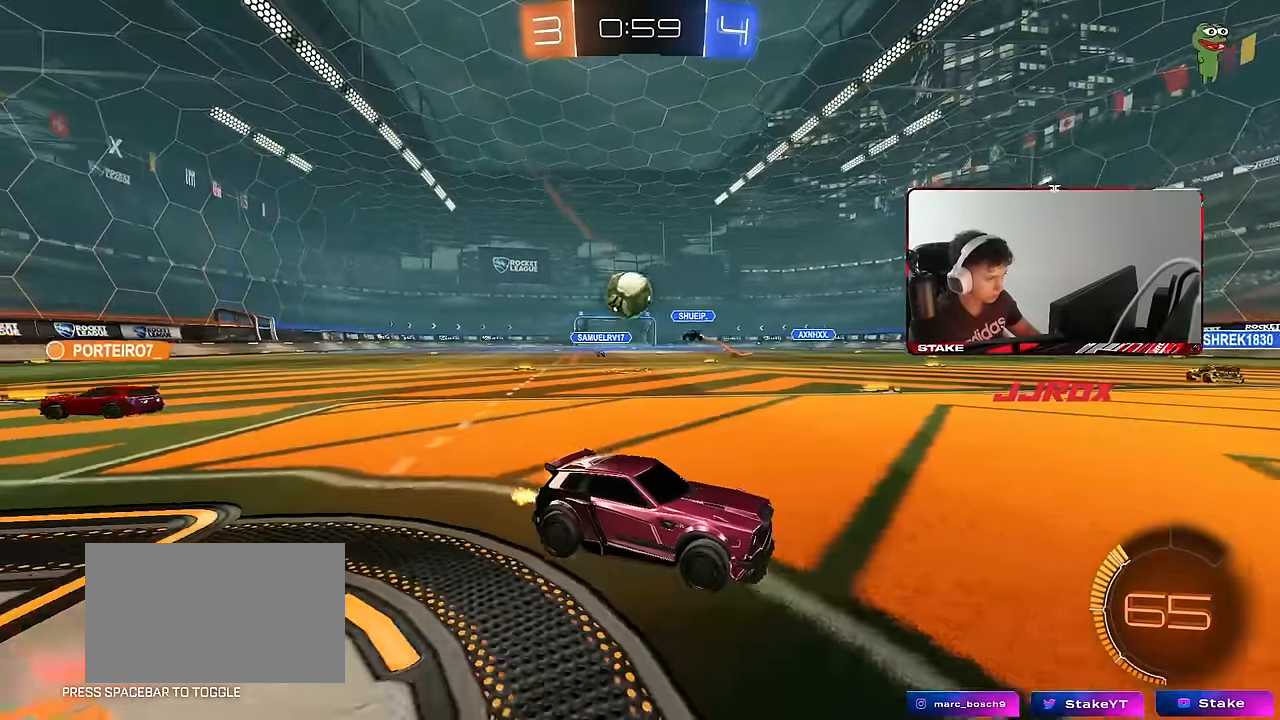
{"keys": [], "mouse": [], "events": [[33, "w", "up"], [133, "a", "down"], [183, "s", "down"], [367, "a", "up"], [467, "s", "up"]]}
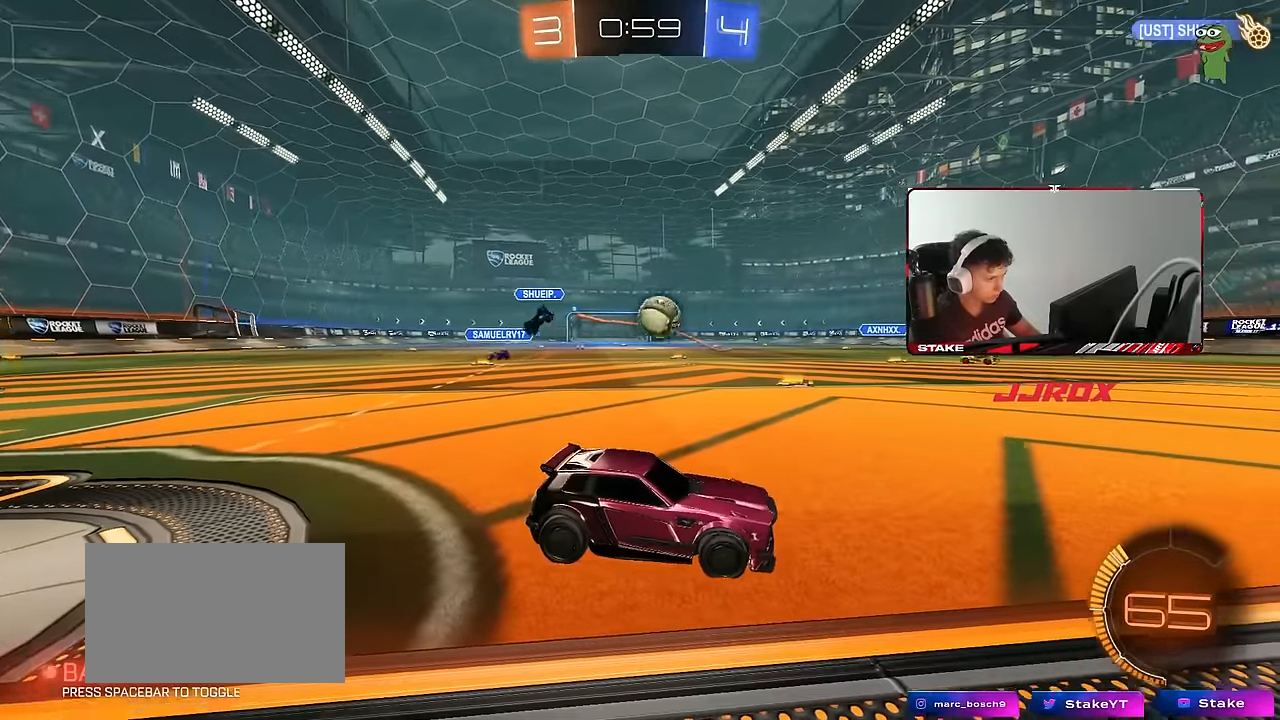
{"keys": [], "mouse": ["left", "right"], "events": [[50, "mouse_left", "down"], [50, "w", "down"], [250, "a", "down"], [433, "w", "up"], [483, "a", "up"], [483, "mouse_right", "down"]]}
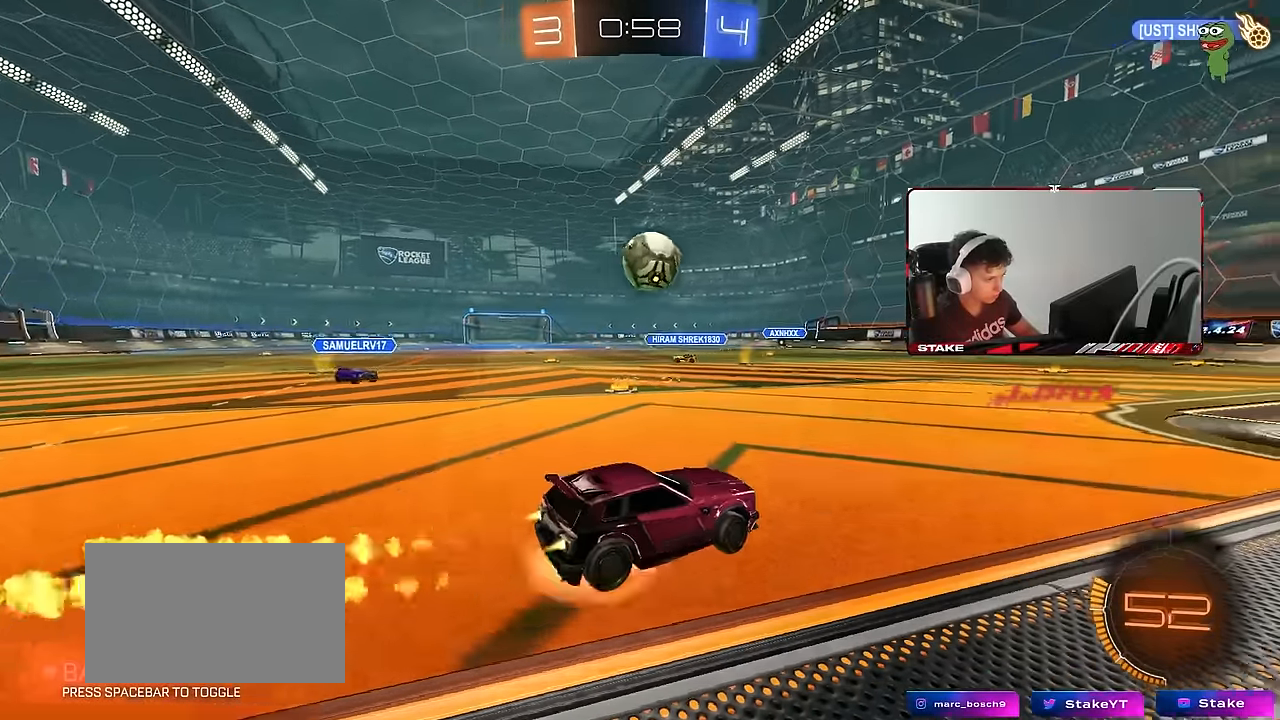
{"keys": ["d"], "mouse": ["left"], "events": [[33, "a", "down"], [33, "s", "down"], [67, "d", "down"], [117, "a", "up"], [117, "shift", "down"], [167, "s", "up"], [217, "mouse_right", "up"], [217, "shift", "up"], [317, "a", "down"], [317, "d", "up"], [350, "mouse_left", "up"], [450, "a", "up"], [450, "mouse_left", "down"], [500, "d", "down"]]}
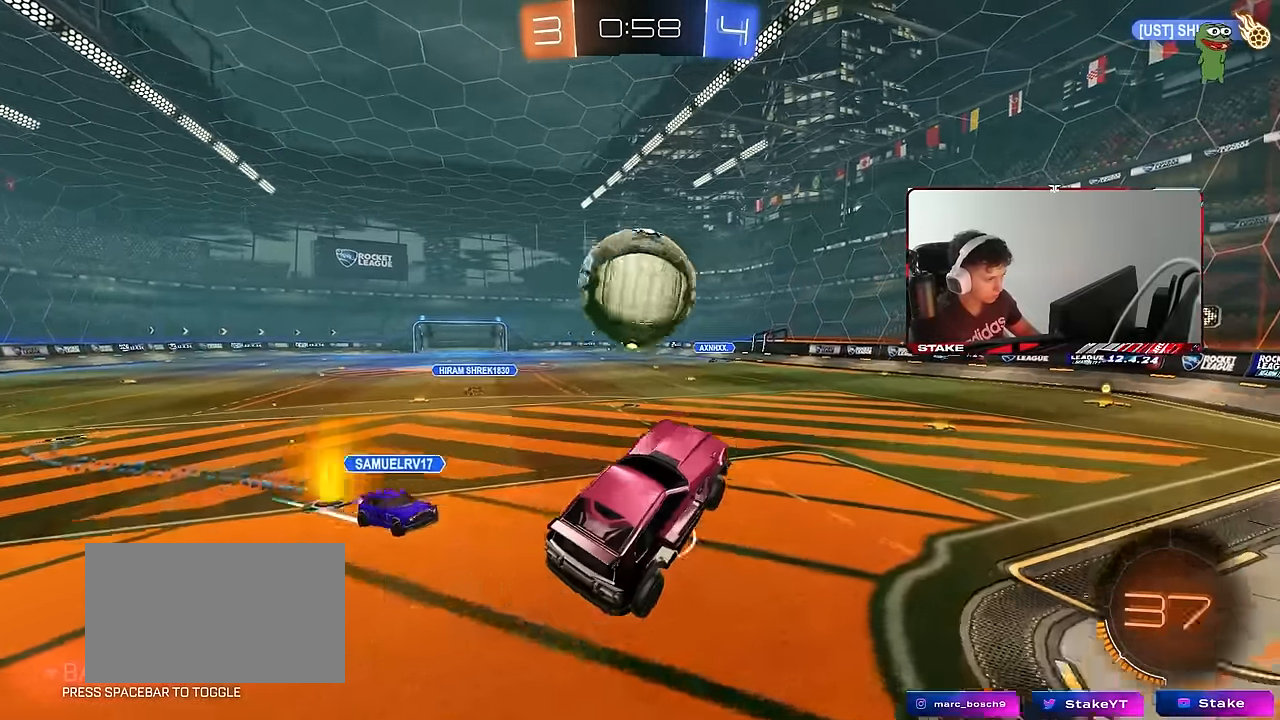
{"keys": ["a", "s", "shift"], "mouse": [], "events": [[50, "w", "down"], [100, "a", "down"], [100, "d", "up"], [100, "shift", "down"], [133, "mouse_right", "down"], [233, "mouse_left", "up"], [233, "s", "down"], [233, "space", "down"], [233, "w", "up"], [283, "mouse_right", "up"], [417, "space", "up"]]}
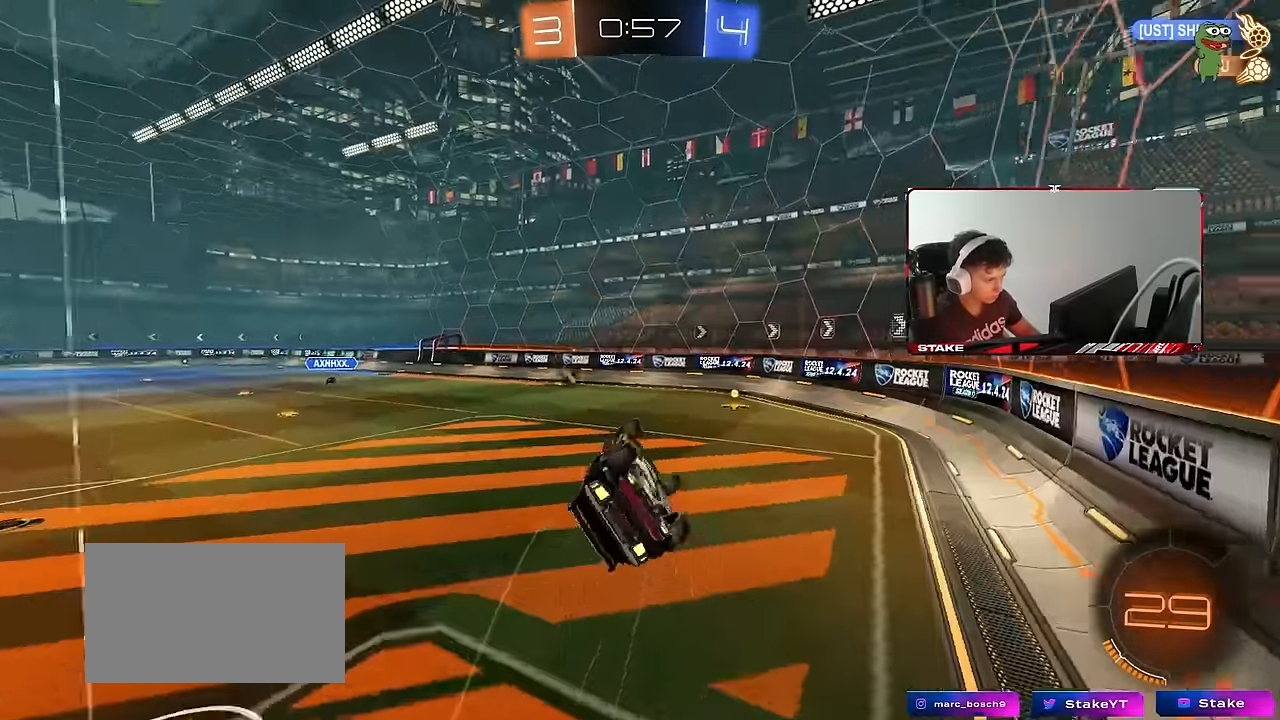
{"keys": ["a", "s", "shift"], "mouse": [], "events": [[100, "shift", "up"], [150, "a", "up"], [200, "a", "down"], [250, "shift", "down"]]}
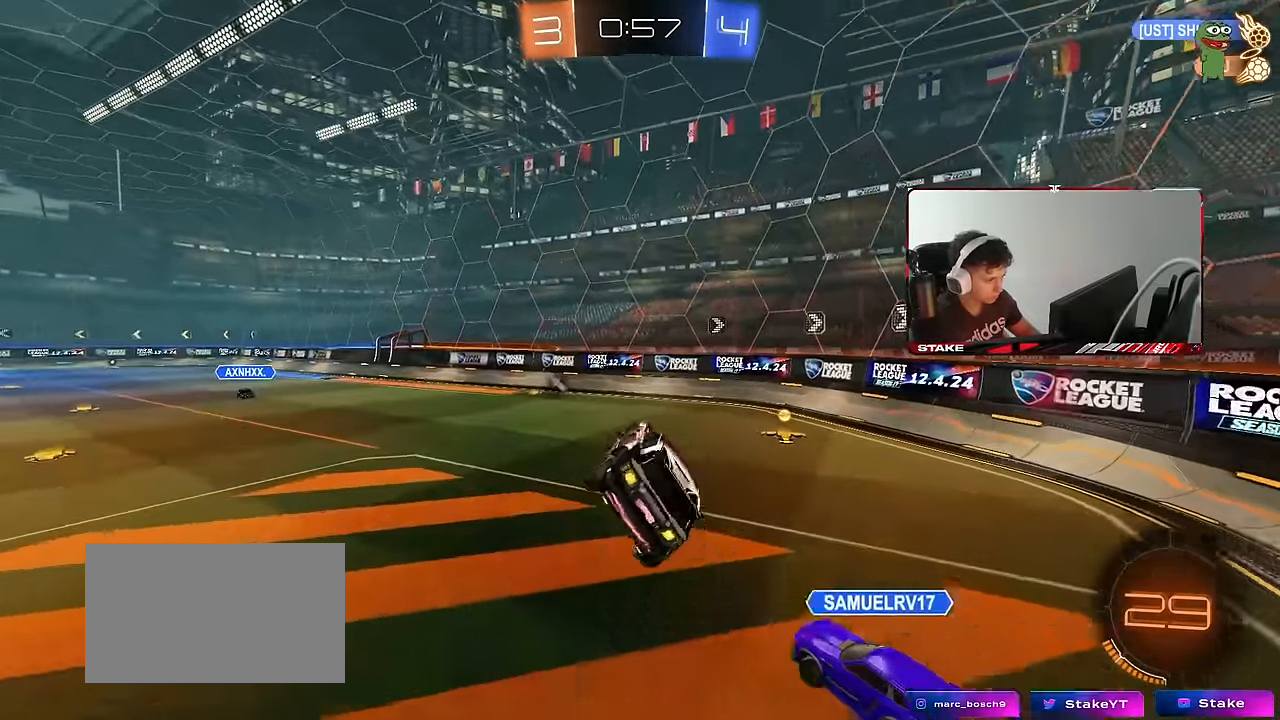
{"keys": ["d", "w"], "mouse": [], "events": [[33, "shift", "up"], [67, "a", "up"], [67, "s", "up"], [167, "d", "down"], [267, "d", "up"], [450, "d", "down"], [450, "w", "down"]]}
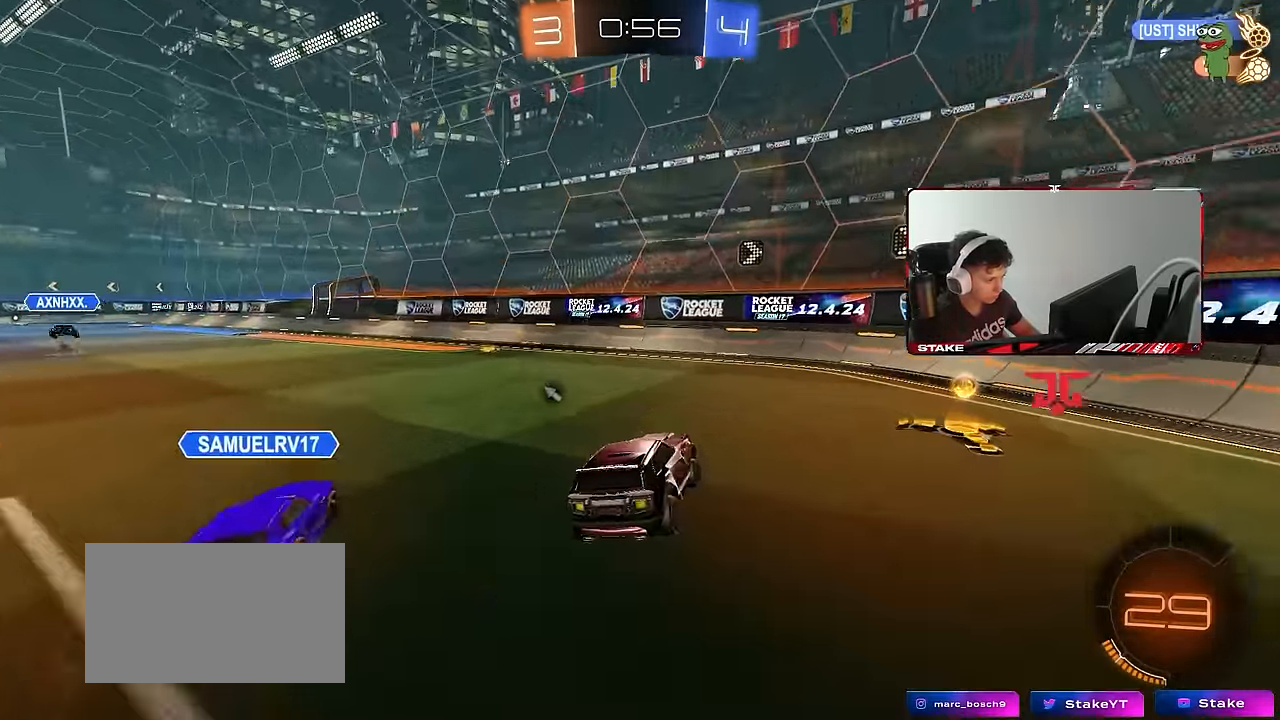
{"keys": ["d", "shift", "w"], "mouse": [], "events": [[133, "shift", "down"], [133, "space", "down"], [283, "shift", "up"], [283, "space", "up"], [467, "shift", "down"]]}
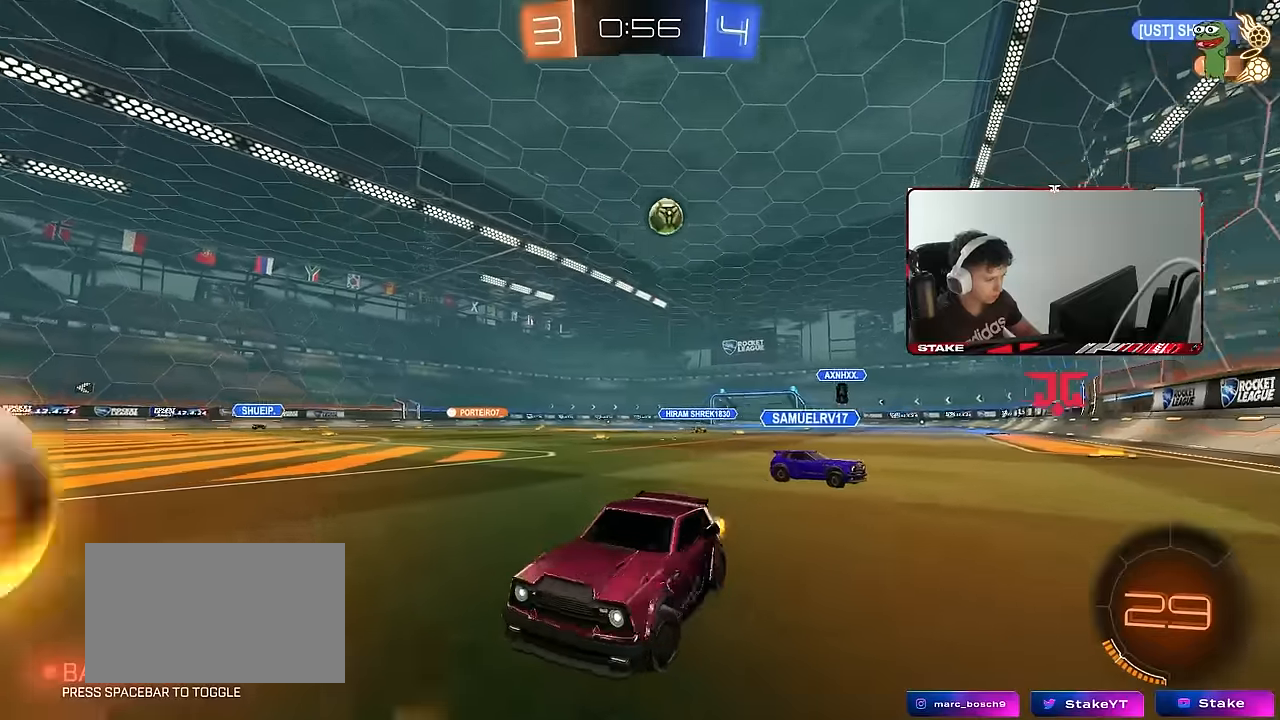
{"keys": ["d", "w"], "mouse": [], "events": [[17, "shift", "up"], [250, "shift", "down"], [333, "shift", "up"]]}
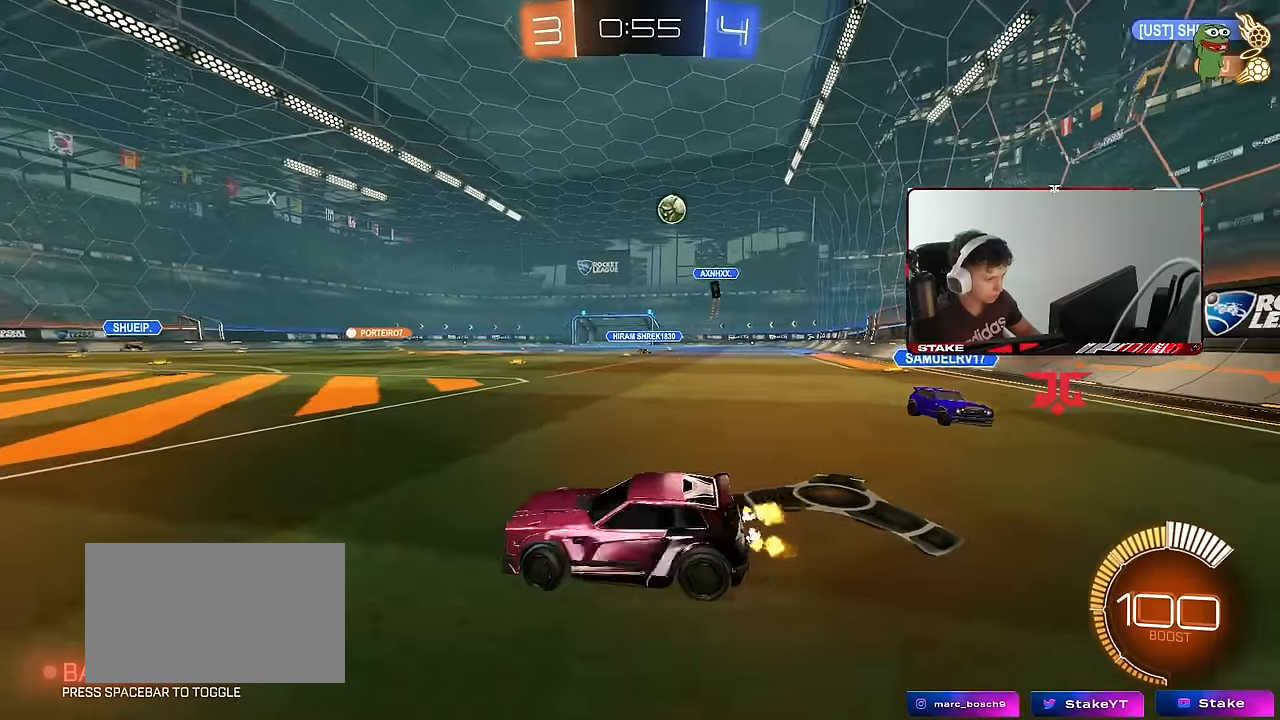
{"keys": ["w"], "mouse": [], "events": [[117, "shift", "down"], [167, "shift", "up"], [400, "d", "up"], [450, "a", "down"], [500, "a", "up"]]}
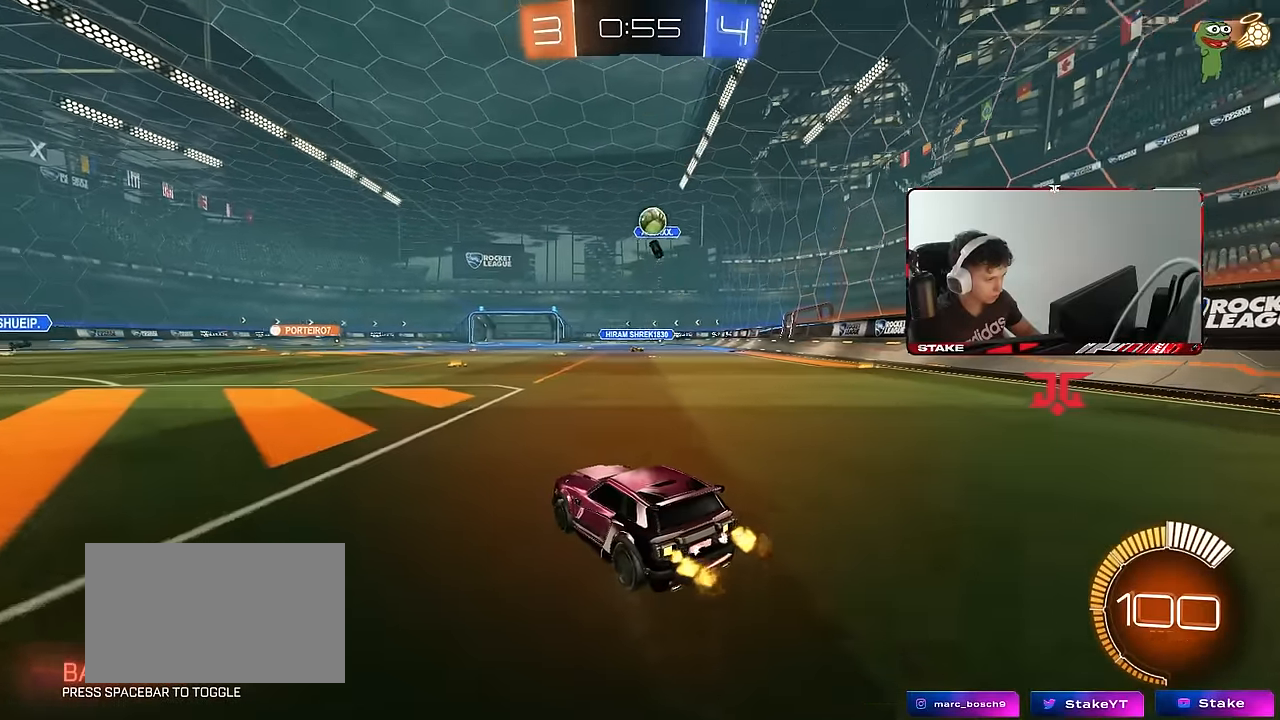
{"keys": ["d"], "mouse": [], "events": [[50, "d", "down"], [83, "w", "up"]]}
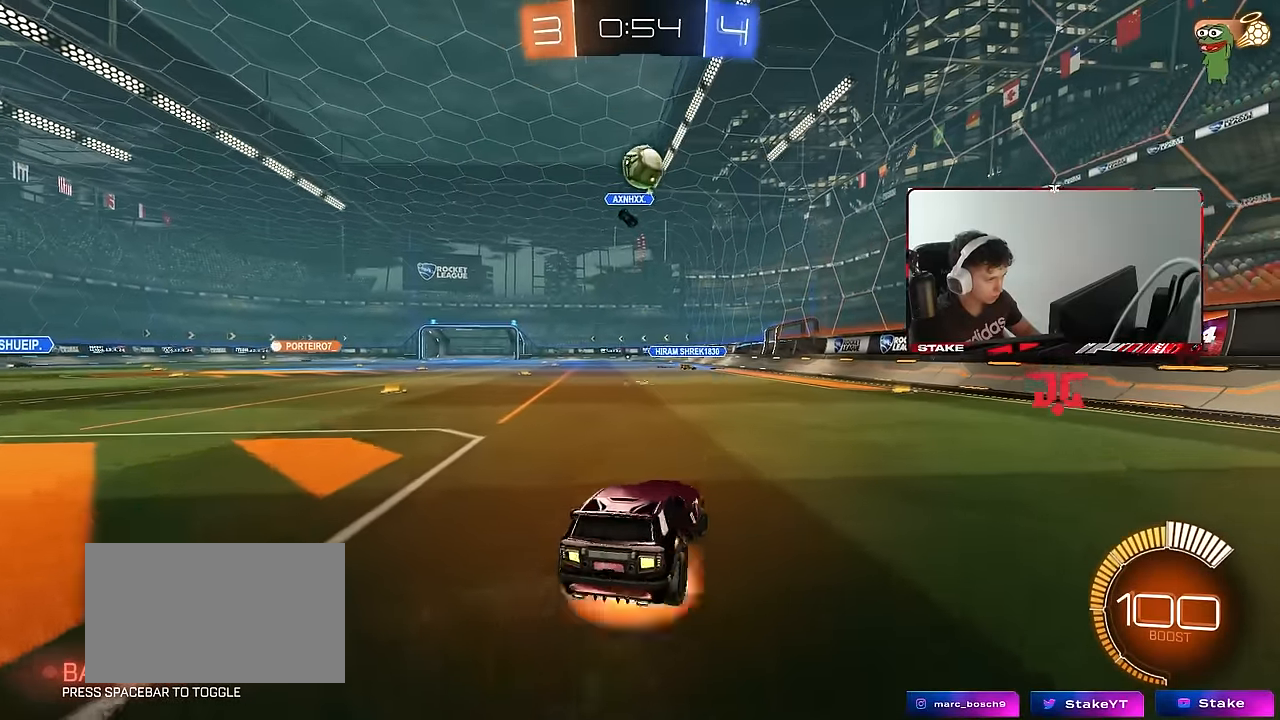
{"keys": ["a", "s", "shift"], "mouse": [], "events": [[17, "d", "up"], [17, "mouse_right", "down"], [17, "s", "down"], [150, "a", "down"], [200, "a", "up"], [200, "mouse_right", "up"], [200, "s", "up"], [250, "mouse_right", "down"], [300, "a", "down"], [300, "shift", "down"], [333, "s", "down"], [433, "mouse_right", "up"]]}
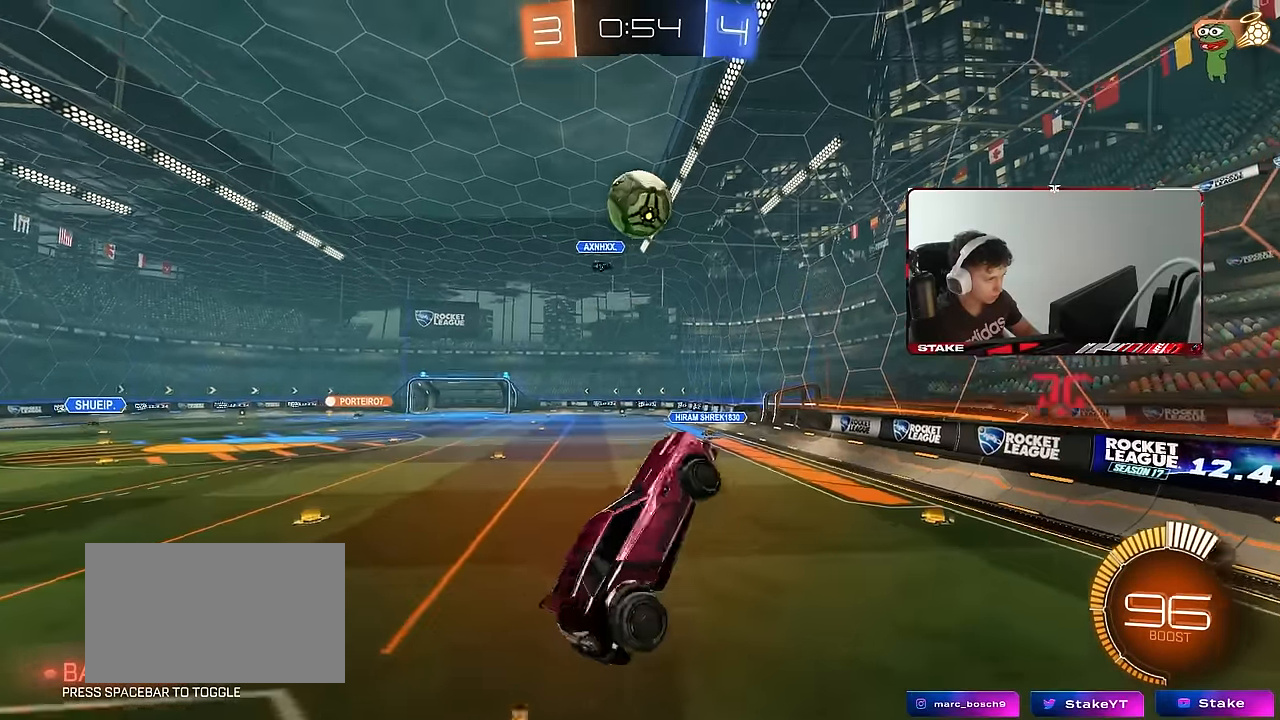
{"keys": ["a", "w"], "mouse": ["left"], "events": [[67, "mouse_left", "down"], [117, "a", "up"], [117, "s", "up"], [117, "shift", "up"], [217, "a", "down"], [217, "d", "down"], [217, "w", "down"], [267, "d", "up"], [317, "shift", "down"], [350, "mouse_left", "up"], [450, "mouse_left", "down"], [500, "shift", "up"]]}
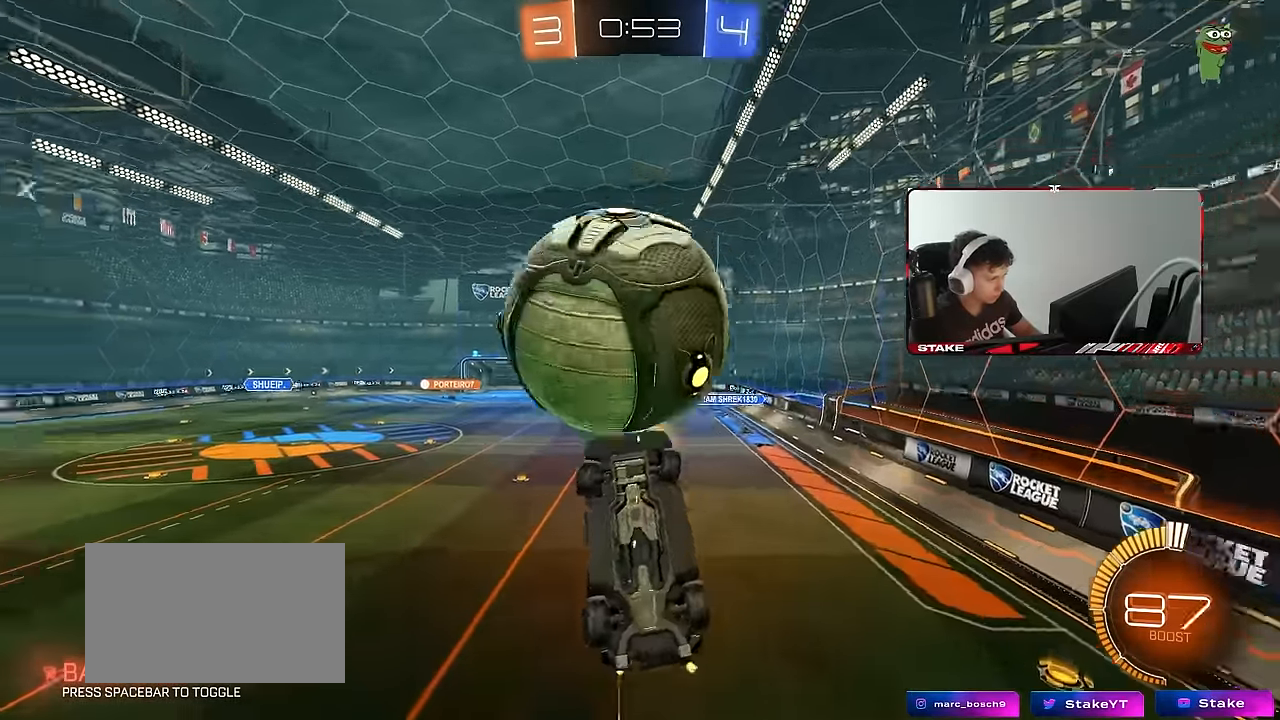
{"keys": ["a", "shift"], "mouse": ["left"], "events": [[50, "shift", "down"], [133, "mouse_left", "up"], [183, "shift", "up"], [283, "mouse_left", "down"], [283, "shift", "down"], [283, "w", "up"]]}
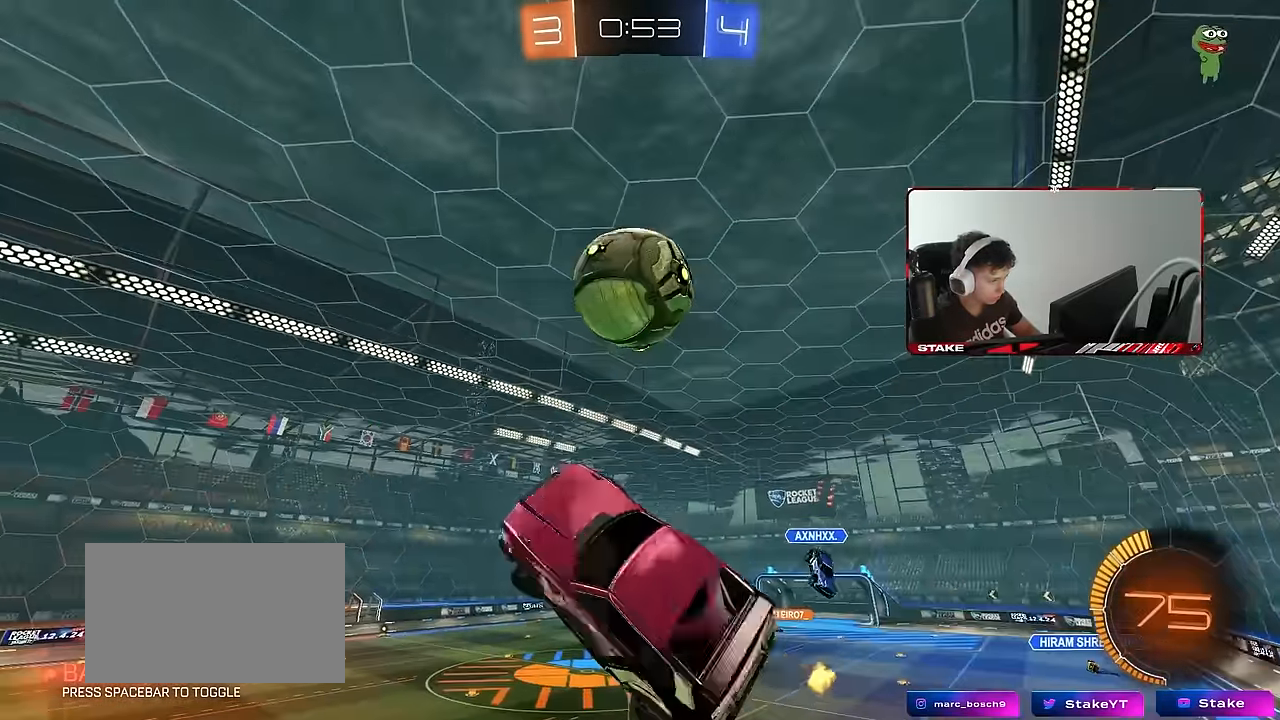
{"keys": ["a", "s", "shift"], "mouse": ["left"], "events": [[17, "mouse_left", "up"], [67, "w", "down"], [150, "mouse_left", "down"], [250, "shift", "up"], [300, "shift", "down"], [333, "w", "up"], [483, "s", "down"]]}
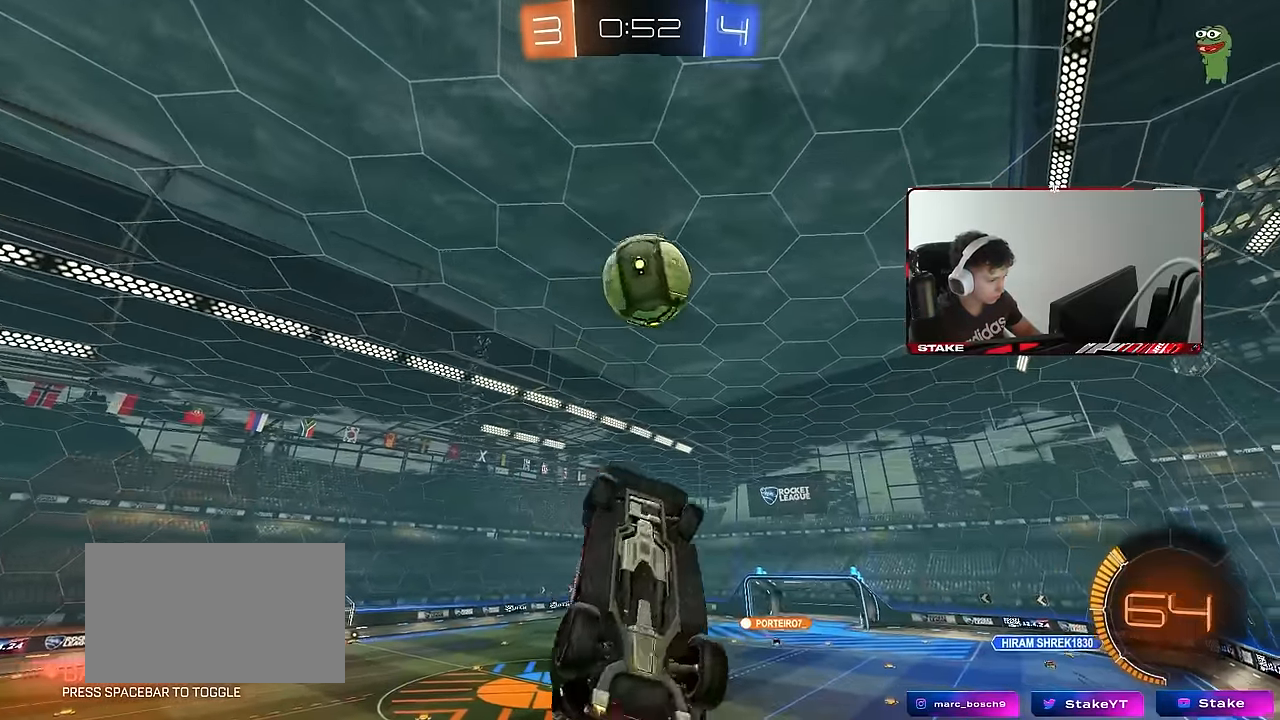
{"keys": ["d"], "mouse": ["left"], "events": [[217, "s", "up"], [317, "w", "down"], [450, "d", "down"], [450, "w", "up"], [500, "a", "up"], [500, "shift", "up"]]}
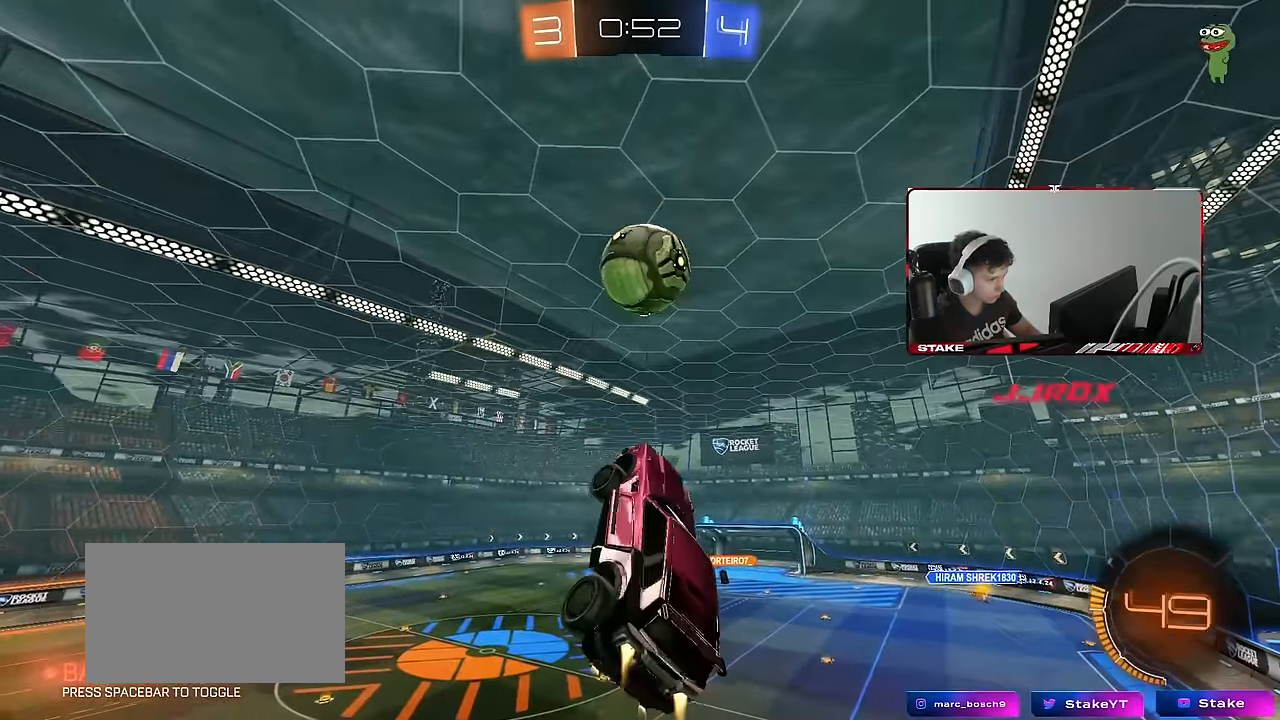
{"keys": [], "mouse": ["left"], "events": [[133, "d", "up"], [183, "a", "down"], [183, "w", "down"], [233, "a", "up"], [233, "w", "up"], [367, "d", "down"], [367, "space", "down"], [467, "d", "up"], [467, "space", "up"]]}
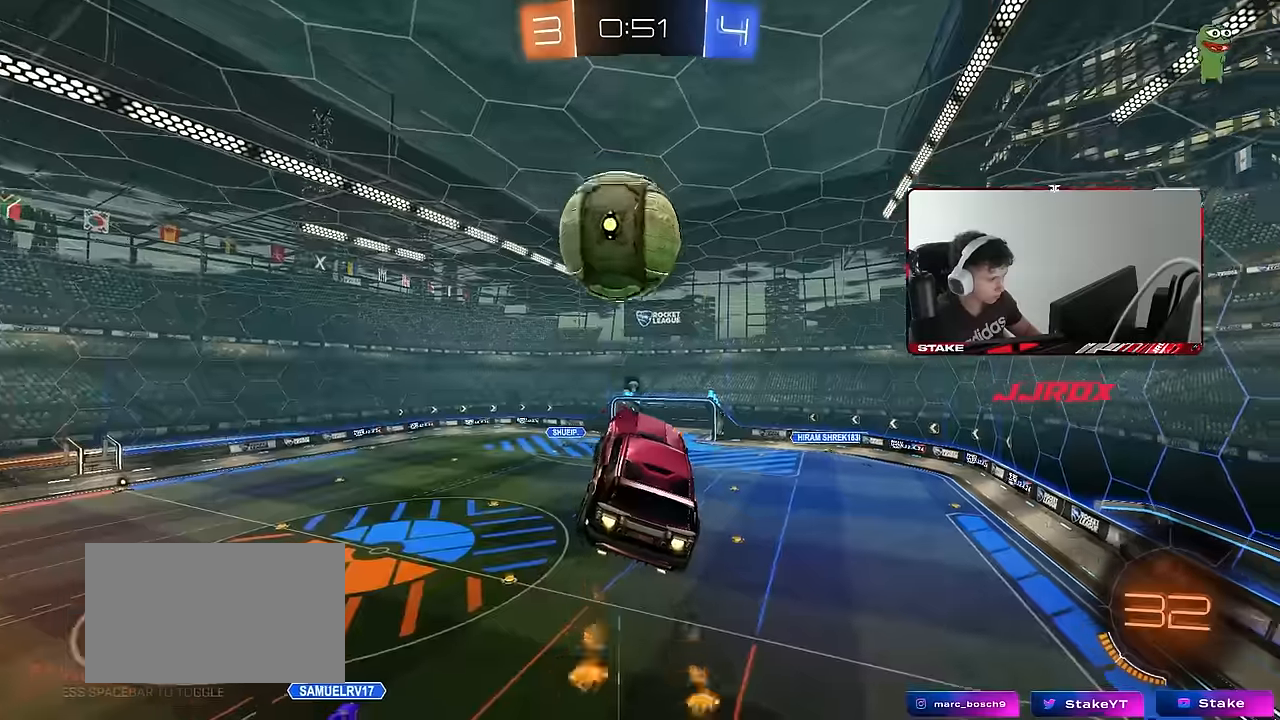
{"keys": ["a", "shift"], "mouse": ["left"], "events": [[67, "a", "down"], [200, "s", "down"], [250, "a", "up"], [250, "s", "up"], [300, "d", "down"], [333, "a", "down"], [333, "d", "up"], [333, "w", "down"], [383, "mouse_left", "up"], [383, "shift", "down"], [483, "mouse_left", "down"], [483, "w", "up"]]}
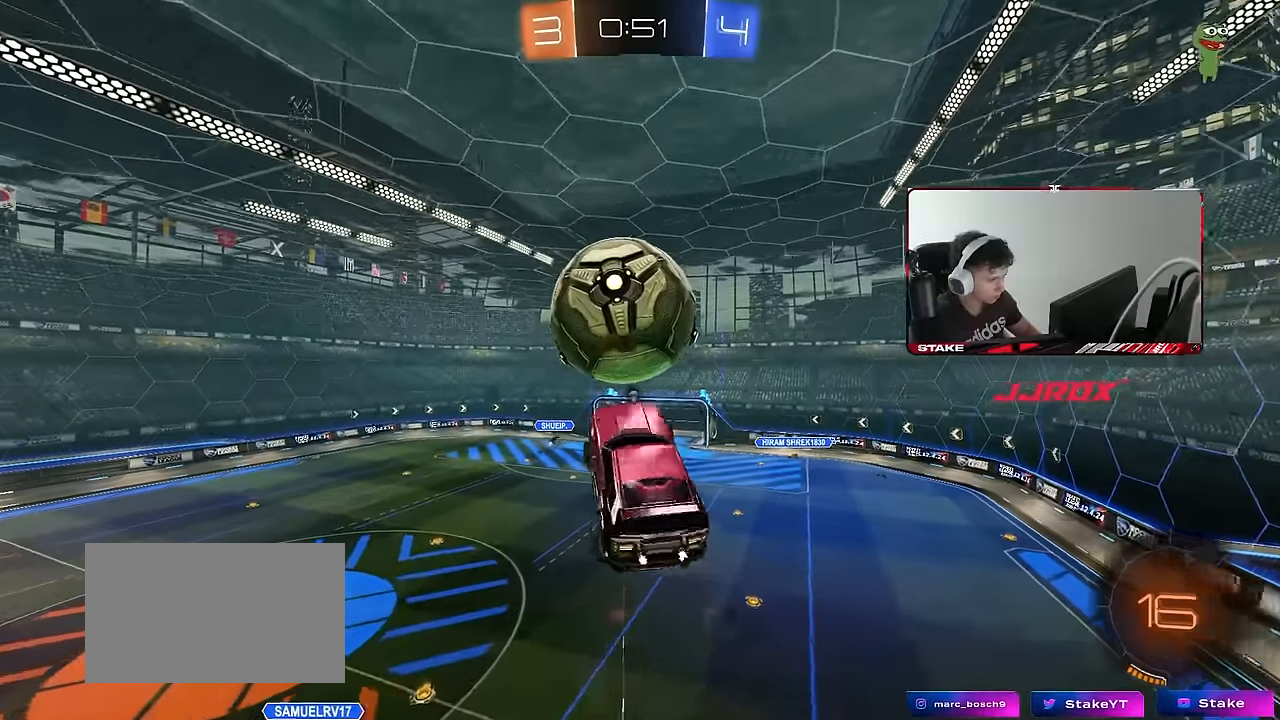
{"keys": ["a"], "mouse": [], "events": [[167, "w", "down"], [217, "mouse_left", "up"], [217, "w", "up"], [450, "a", "up"], [450, "shift", "up"], [500, "a", "down"]]}
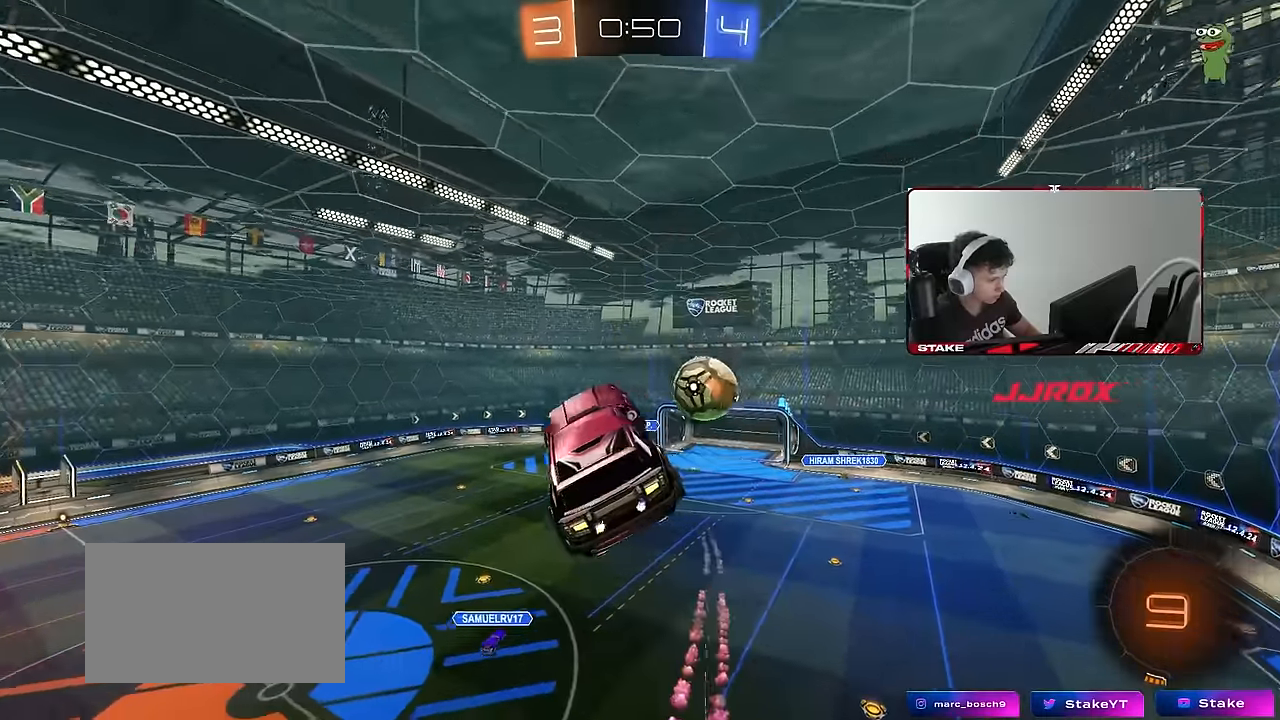
{"keys": ["d"], "mouse": [], "events": [[83, "s", "down"], [83, "shift", "down"], [133, "space", "down"], [283, "shift", "up"], [317, "space", "up"], [367, "a", "up"], [367, "d", "down"], [417, "s", "up"]]}
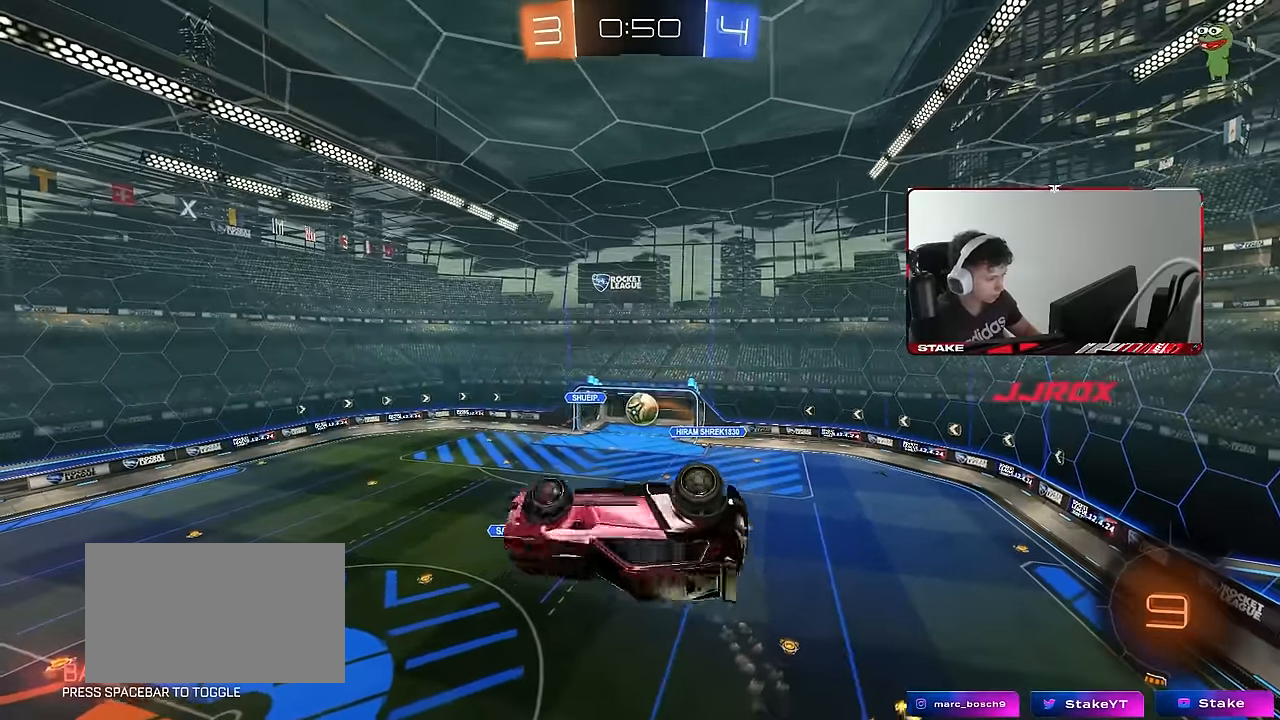
{"keys": ["a", "s"], "mouse": ["left"], "events": [[17, "a", "down"], [17, "d", "up"], [17, "shift", "down"], [150, "mouse_left", "down"], [483, "s", "down"], [483, "shift", "up"]]}
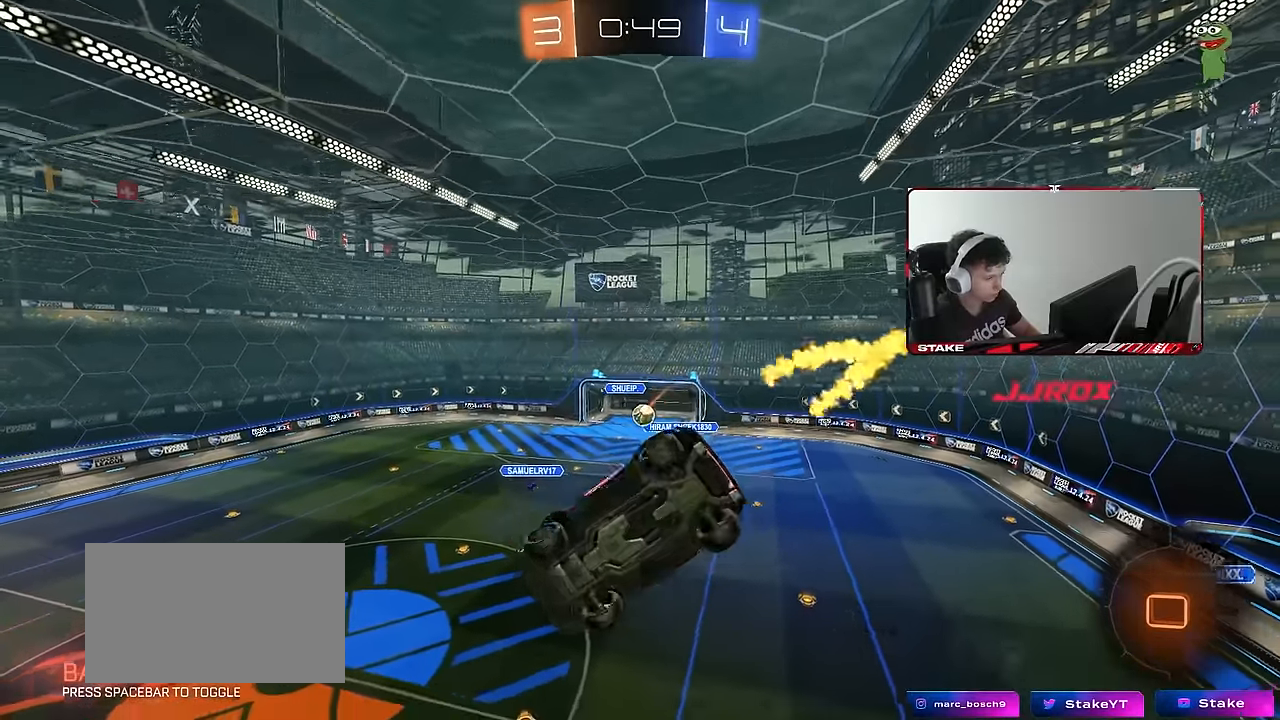
{"keys": [], "mouse": [], "events": [[33, "a", "up"], [67, "mouse_left", "up"], [67, "s", "up"], [267, "a", "down"], [317, "shift", "down"], [400, "a", "up"], [400, "shift", "up"]]}
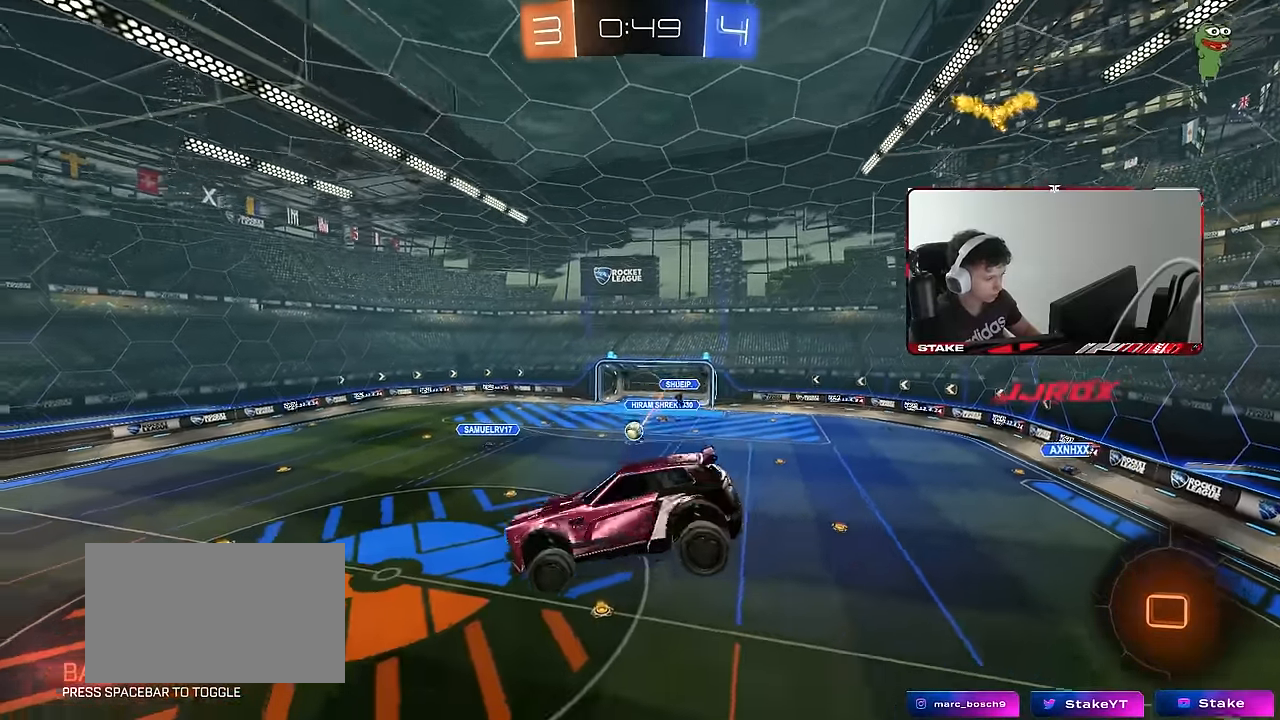
{"keys": ["a", "s", "space"], "mouse": [], "events": [[317, "a", "down"], [317, "space", "down"], [417, "s", "down"]]}
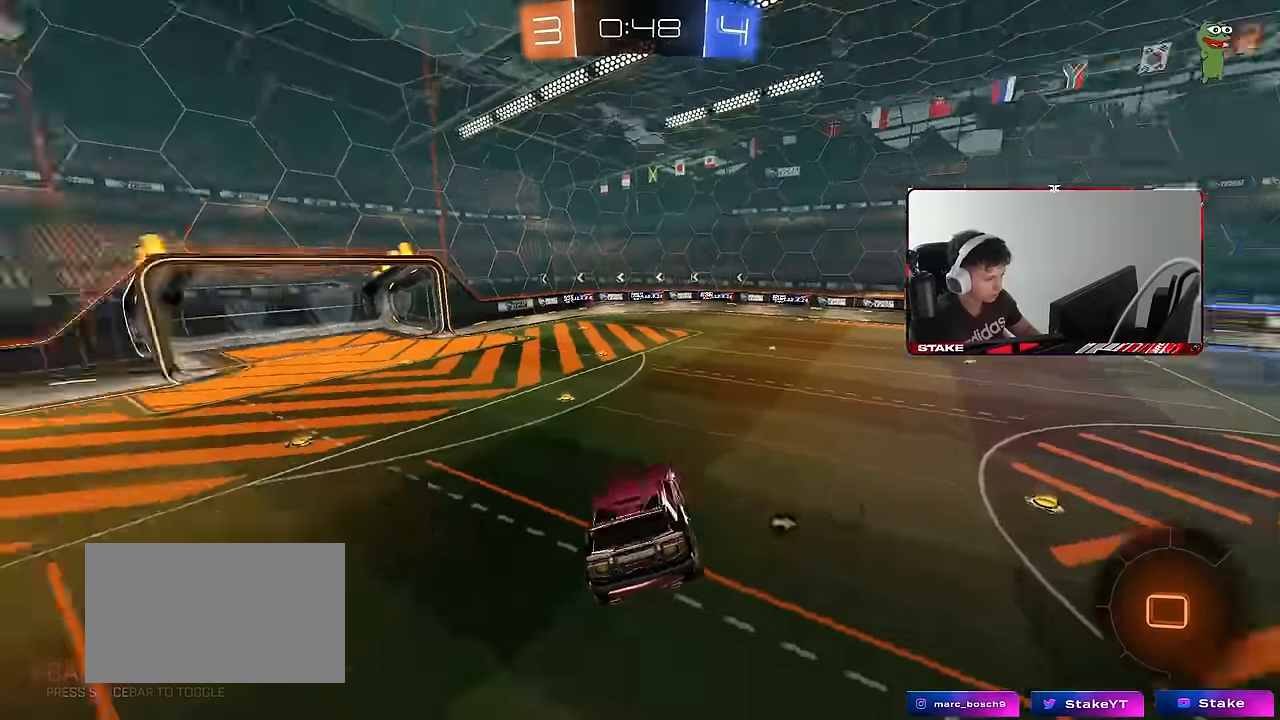
{"keys": ["a", "shift", "w"], "mouse": [], "events": [[17, "d", "down"], [17, "shift", "down"], [17, "space", "up"], [67, "a", "up"], [67, "s", "up"], [100, "d", "up"], [100, "shift", "up"], [250, "a", "down"], [250, "w", "down"], [433, "shift", "down"]]}